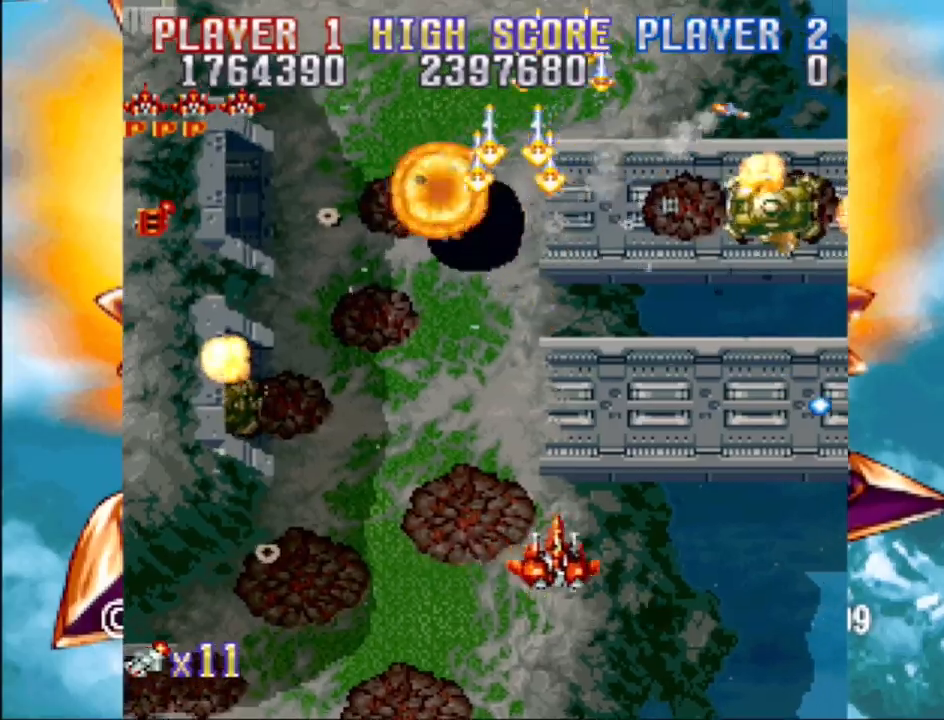
Gameplay with a controller (PlayStation layout); each line is a JSON object with the inputs held at the frame after it. "events" lists button and stick changes between this image and that frame as [ms after this image, input, new state], when the widget could be followed in between. Not read: L3 R3 left_stick right_stick.
{"buttons": ["CROSS", "DPAD_UP", "DPAD_LEFT"], "events": [[33, "DPAD_UP", "up"], [150, "DPAD_UP", "down"]]}
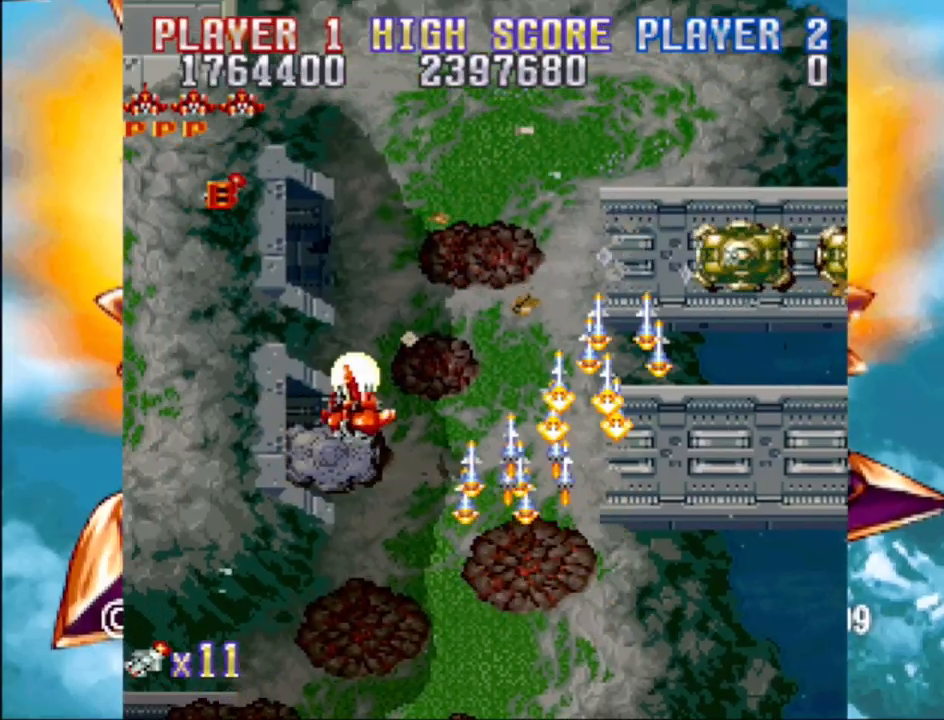
{"buttons": ["CROSS", "DPAD_DOWN", "DPAD_RIGHT"], "events": [[183, "DPAD_LEFT", "up"], [467, "DPAD_RIGHT", "down"], [500, "DPAD_DOWN", "down"], [500, "DPAD_UP", "up"]]}
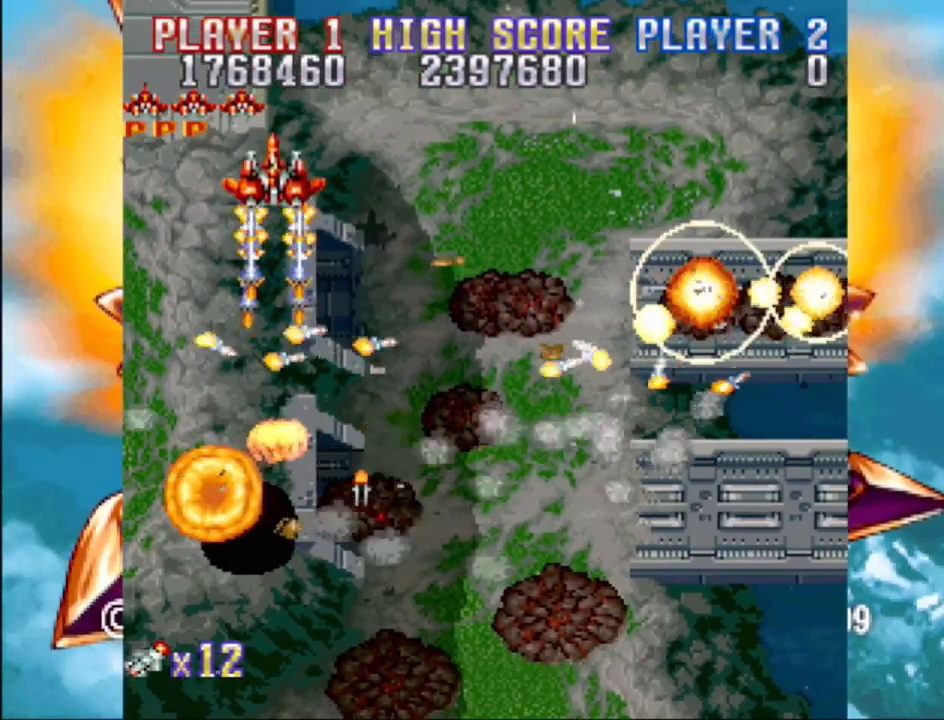
{"buttons": ["CROSS", "DPAD_DOWN"], "events": [[267, "DPAD_RIGHT", "up"]]}
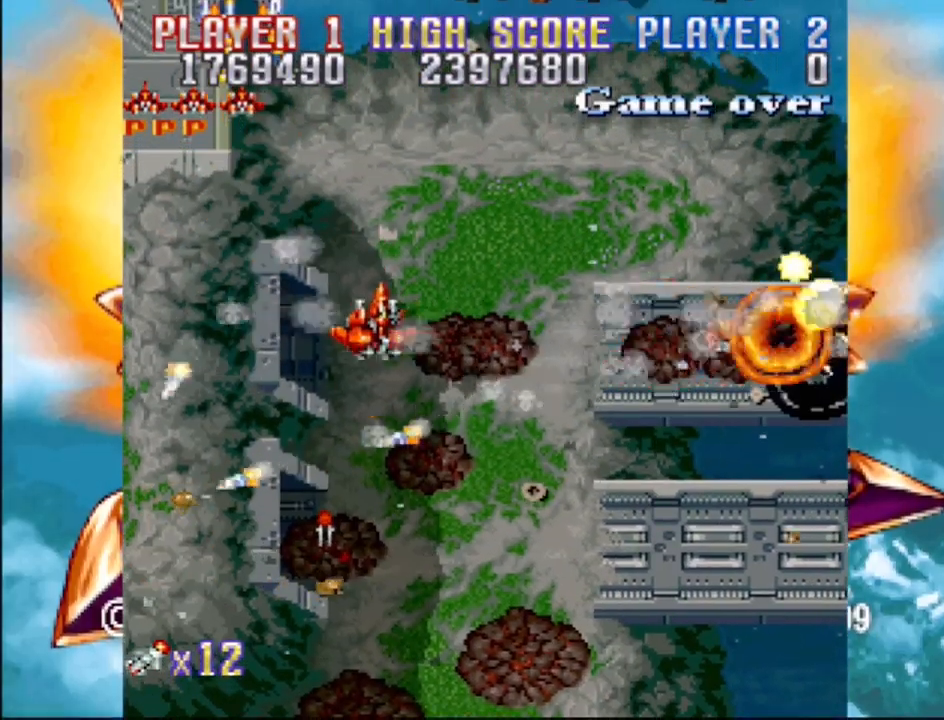
{"buttons": ["CROSS", "DPAD_DOWN", "DPAD_RIGHT"], "events": [[100, "DPAD_RIGHT", "down"]]}
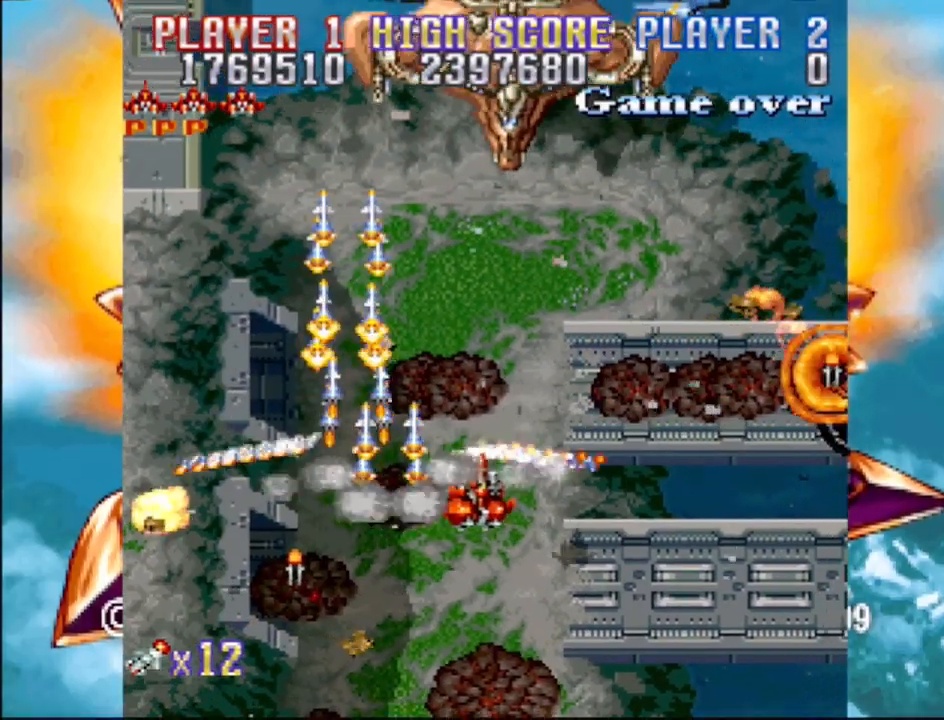
{"buttons": ["CROSS", "DPAD_DOWN", "DPAD_RIGHT"], "events": [[17, "DPAD_DOWN", "up"], [117, "DPAD_UP", "down"], [133, "DPAD_RIGHT", "up"], [200, "DPAD_LEFT", "down"], [367, "DPAD_UP", "up"], [400, "DPAD_LEFT", "up"], [450, "DPAD_RIGHT", "down"], [467, "DPAD_DOWN", "down"]]}
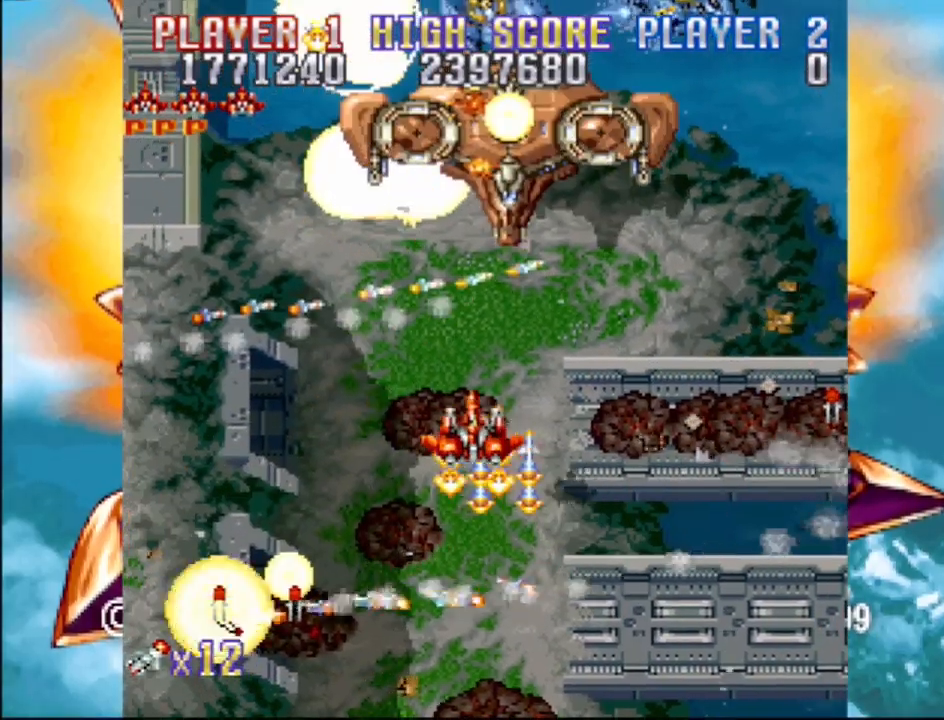
{"buttons": ["CROSS"], "events": [[150, "DPAD_RIGHT", "up"], [167, "DPAD_DOWN", "up"], [167, "DPAD_LEFT", "down"], [217, "DPAD_LEFT", "up"]]}
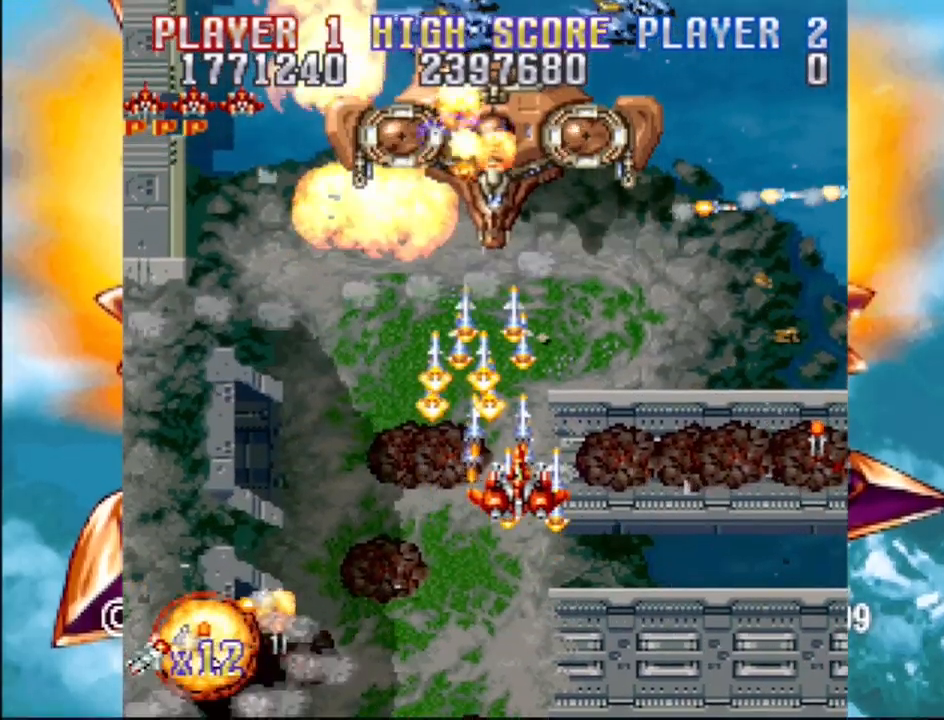
{"buttons": ["CROSS", "DPAD_UP", "DPAD_LEFT"], "events": [[50, "DPAD_DOWN", "down"], [83, "DPAD_LEFT", "down"], [167, "DPAD_DOWN", "up"], [233, "DPAD_LEFT", "up"], [267, "DPAD_RIGHT", "down"], [267, "DPAD_UP", "down"], [367, "DPAD_RIGHT", "up"], [400, "DPAD_LEFT", "down"]]}
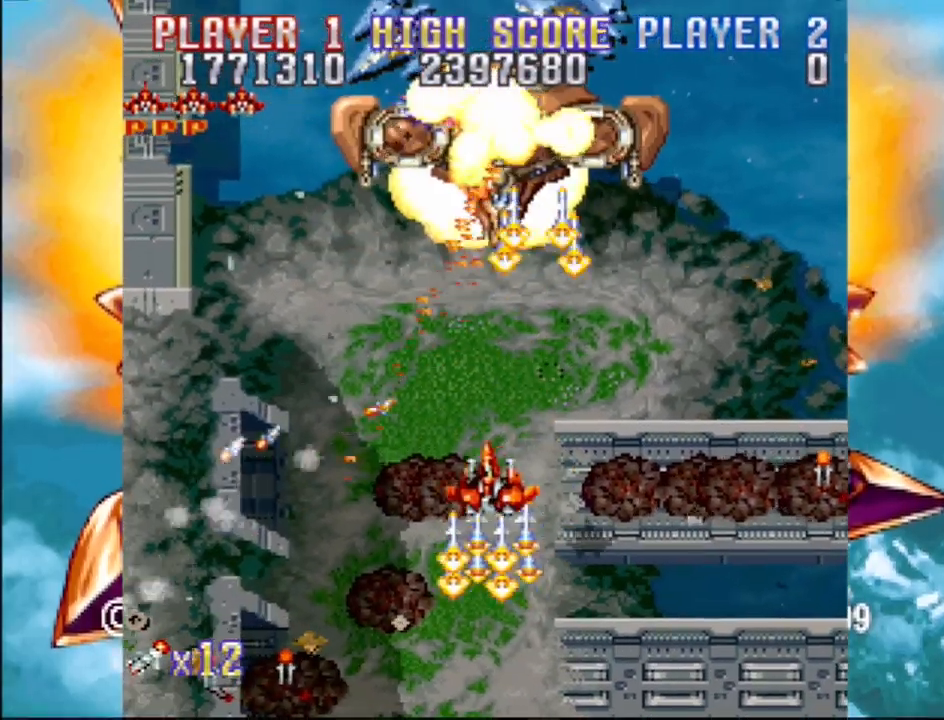
{"buttons": ["CROSS"], "events": [[67, "DPAD_LEFT", "up"], [67, "DPAD_UP", "up"], [183, "DPAD_DOWN", "down"], [183, "DPAD_RIGHT", "down"], [383, "DPAD_RIGHT", "up"], [450, "DPAD_DOWN", "up"]]}
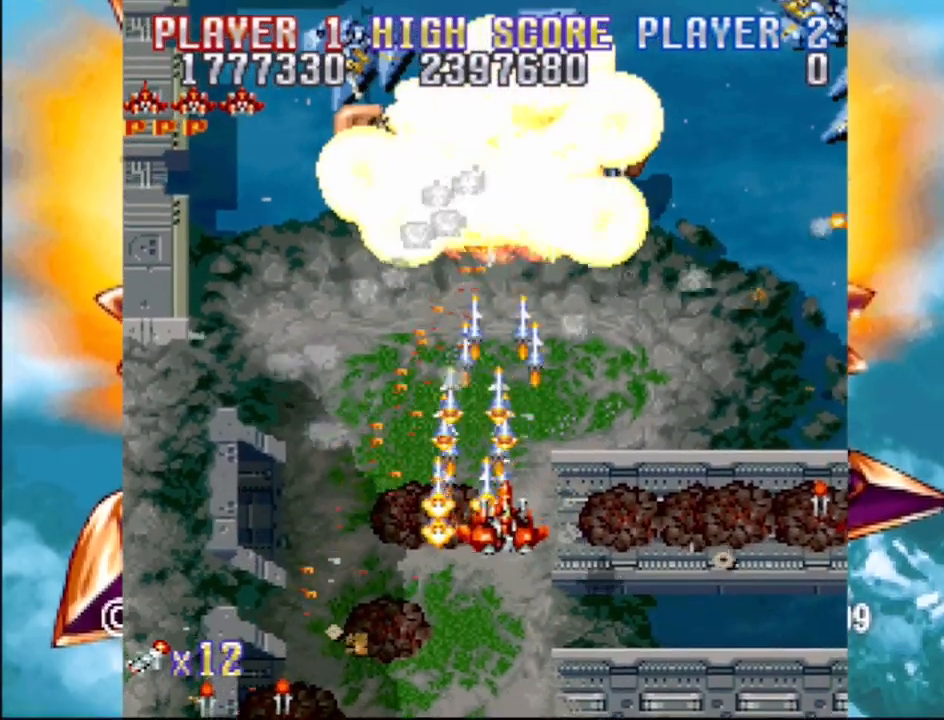
{"buttons": ["CROSS", "DPAD_DOWN", "DPAD_RIGHT"], "events": [[133, "DPAD_RIGHT", "down"], [200, "DPAD_DOWN", "down"]]}
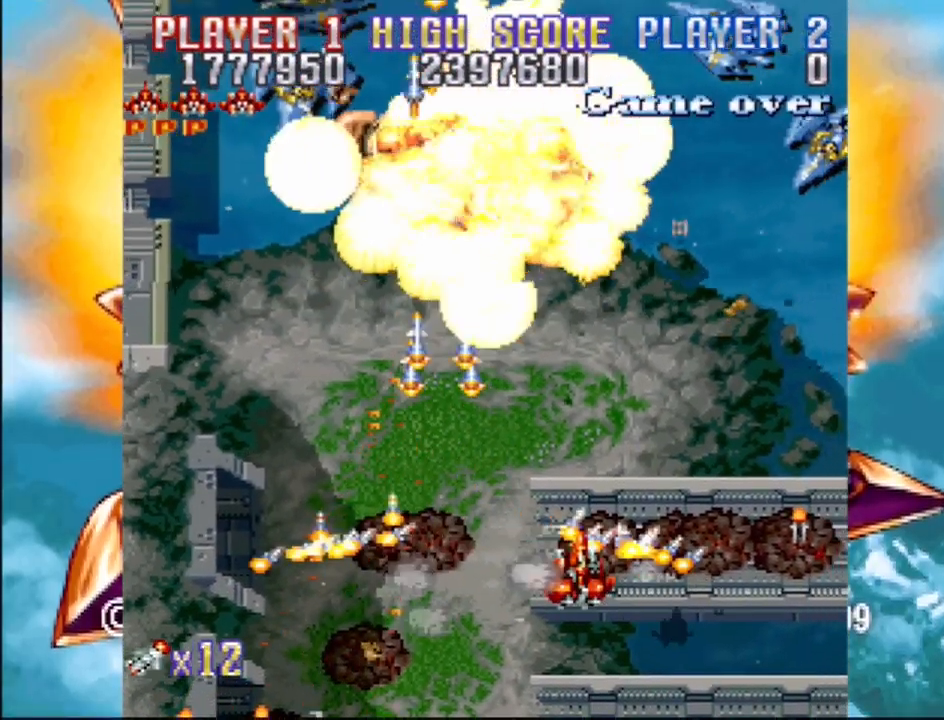
{"buttons": ["CROSS", "DPAD_UP"], "events": [[50, "DPAD_DOWN", "up"], [217, "DPAD_UP", "down"], [483, "DPAD_RIGHT", "up"]]}
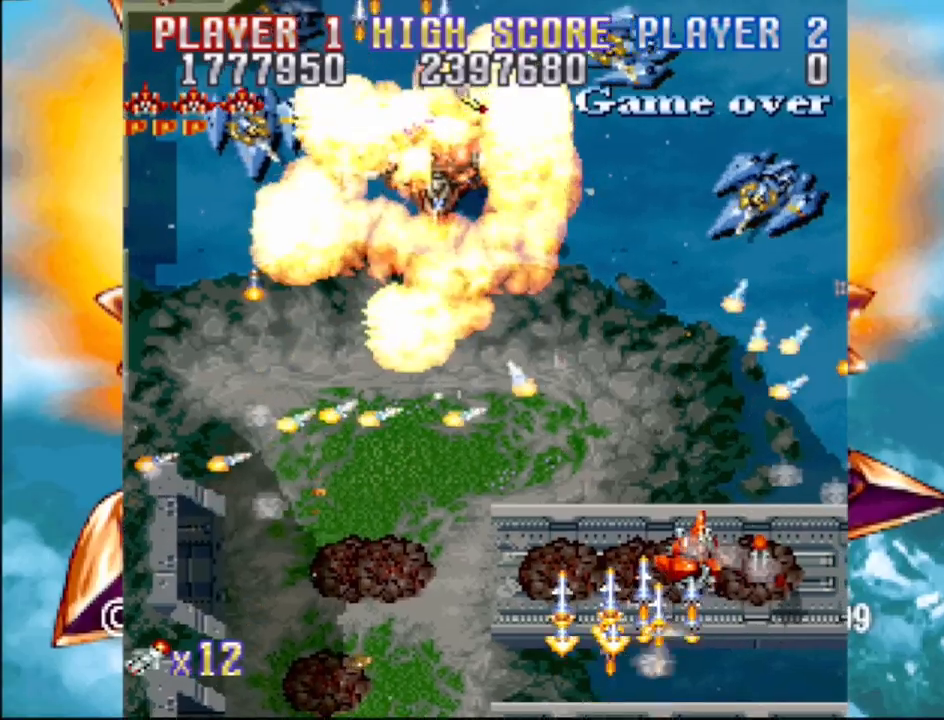
{"buttons": ["CROSS", "DPAD_DOWN"], "events": [[33, "DPAD_LEFT", "down"], [300, "DPAD_UP", "up"], [450, "DPAD_DOWN", "down"], [483, "DPAD_LEFT", "up"]]}
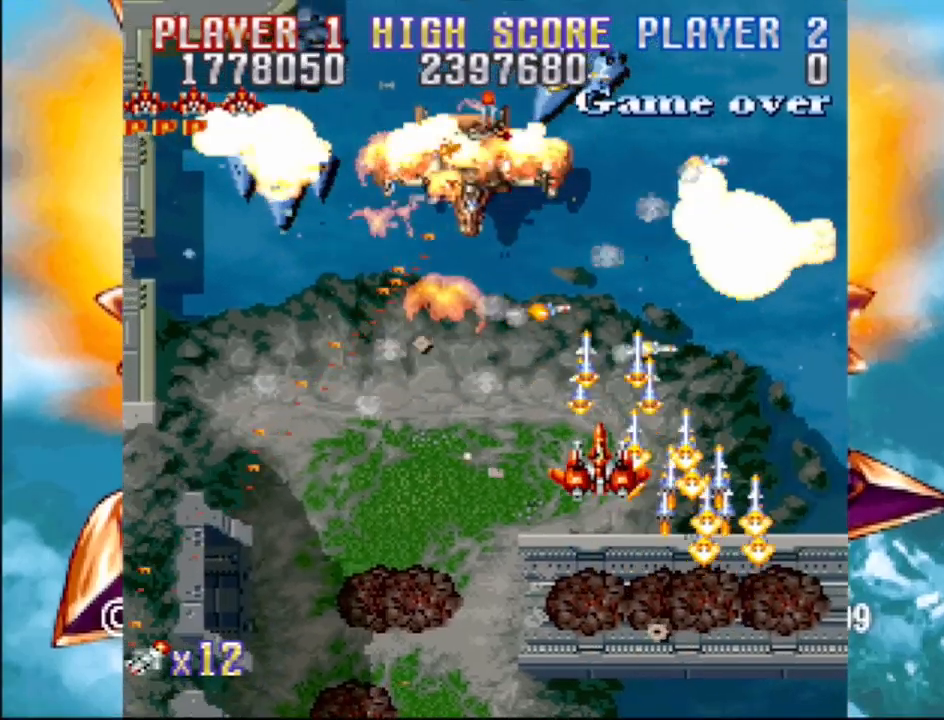
{"buttons": ["CROSS", "DPAD_UP", "DPAD_LEFT"], "events": [[17, "DPAD_RIGHT", "down"], [200, "DPAD_DOWN", "up"], [200, "DPAD_RIGHT", "up"], [217, "DPAD_LEFT", "down"], [283, "DPAD_UP", "down"], [400, "DPAD_LEFT", "up"], [450, "DPAD_LEFT", "down"]]}
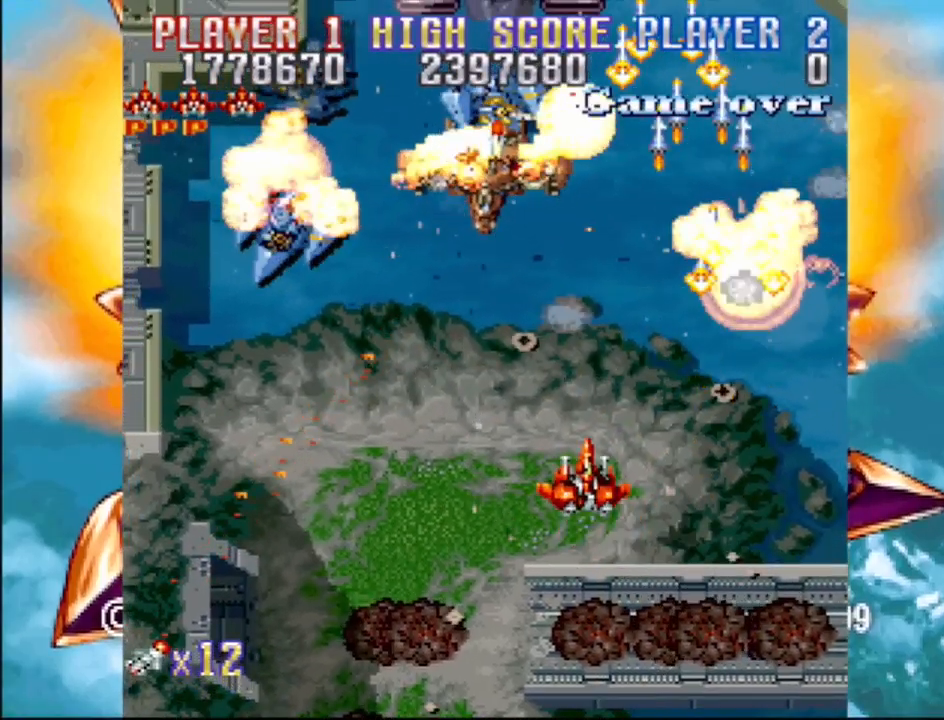
{"buttons": ["CROSS", "DPAD_DOWN", "DPAD_RIGHT"], "events": [[67, "DPAD_UP", "up"], [417, "DPAD_DOWN", "down"], [433, "DPAD_LEFT", "up"], [450, "DPAD_RIGHT", "down"]]}
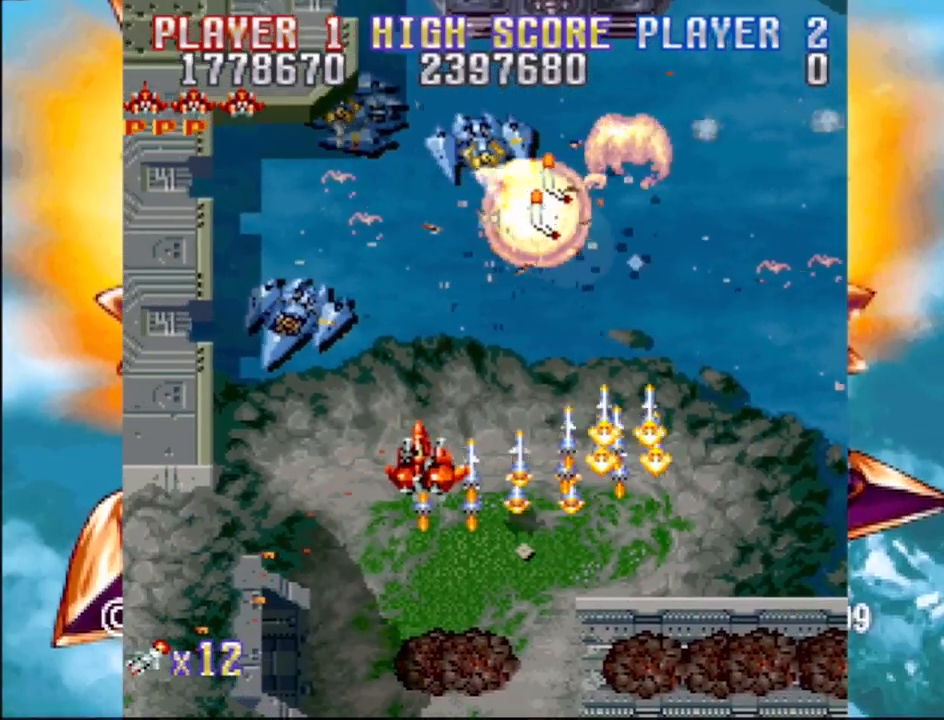
{"buttons": ["CROSS", "DPAD_DOWN", "DPAD_RIGHT"], "events": [[150, "DPAD_RIGHT", "up"], [167, "DPAD_LEFT", "down"], [350, "DPAD_LEFT", "up"], [383, "DPAD_RIGHT", "down"]]}
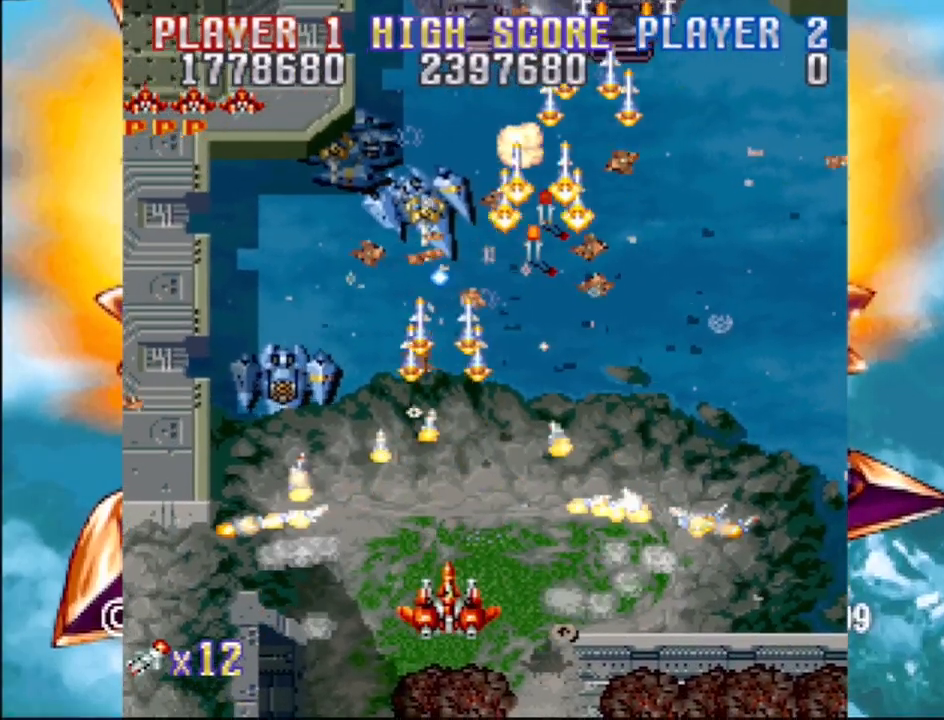
{"buttons": ["CROSS", "DPAD_UP", "DPAD_RIGHT"]}
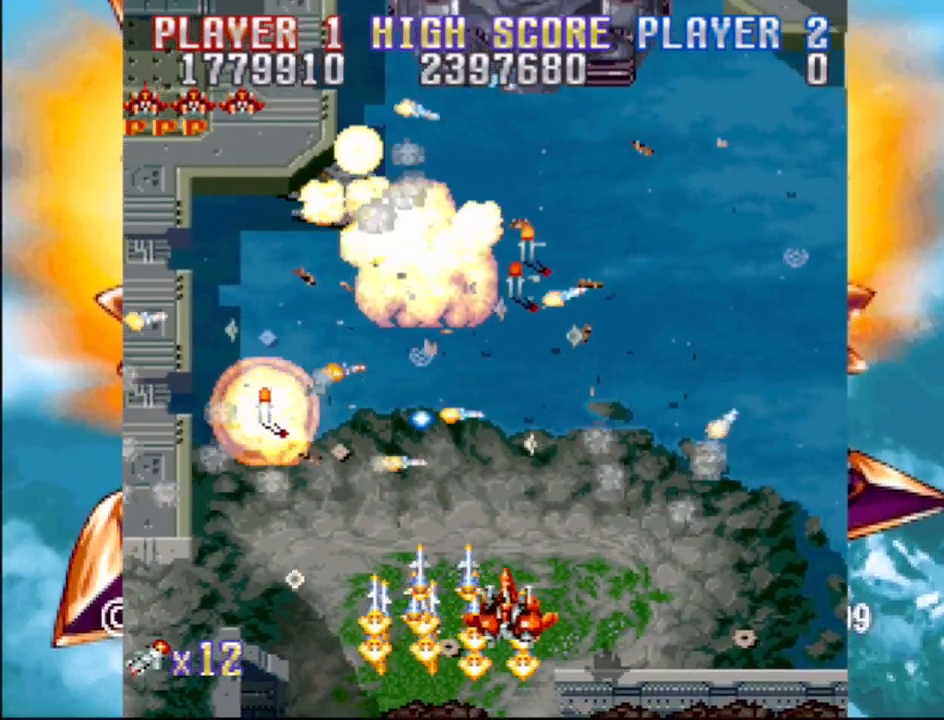
{"buttons": ["CROSS", "DPAD_UP"], "events": [[50, "DPAD_RIGHT", "up"]]}
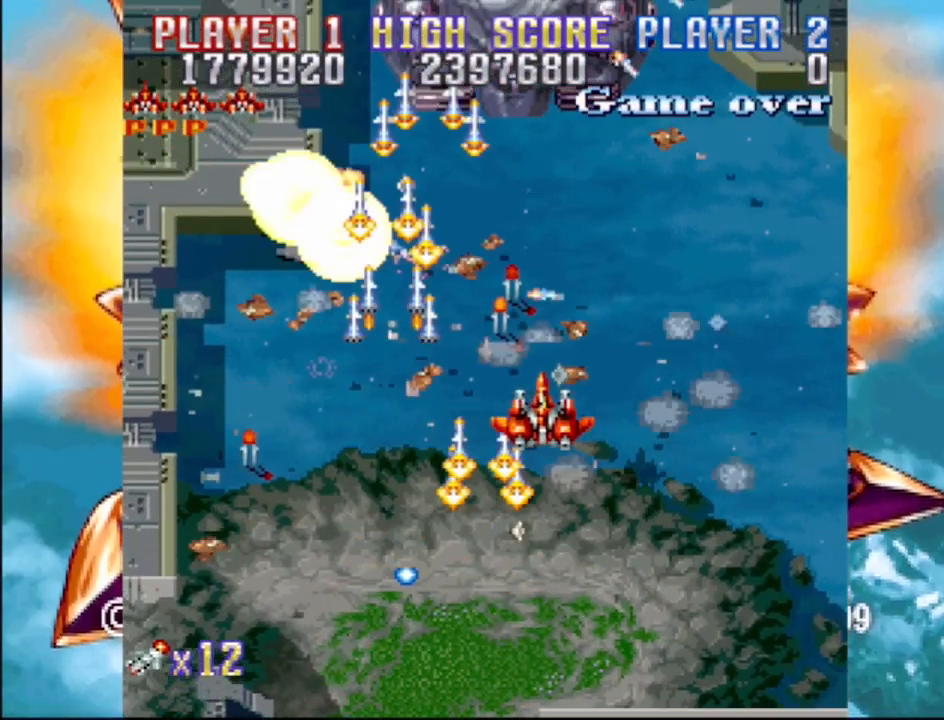
{"buttons": ["CROSS", "DPAD_DOWN", "DPAD_LEFT"], "events": [[133, "DPAD_LEFT", "down"], [183, "DPAD_UP", "up"], [200, "DPAD_DOWN", "down"]]}
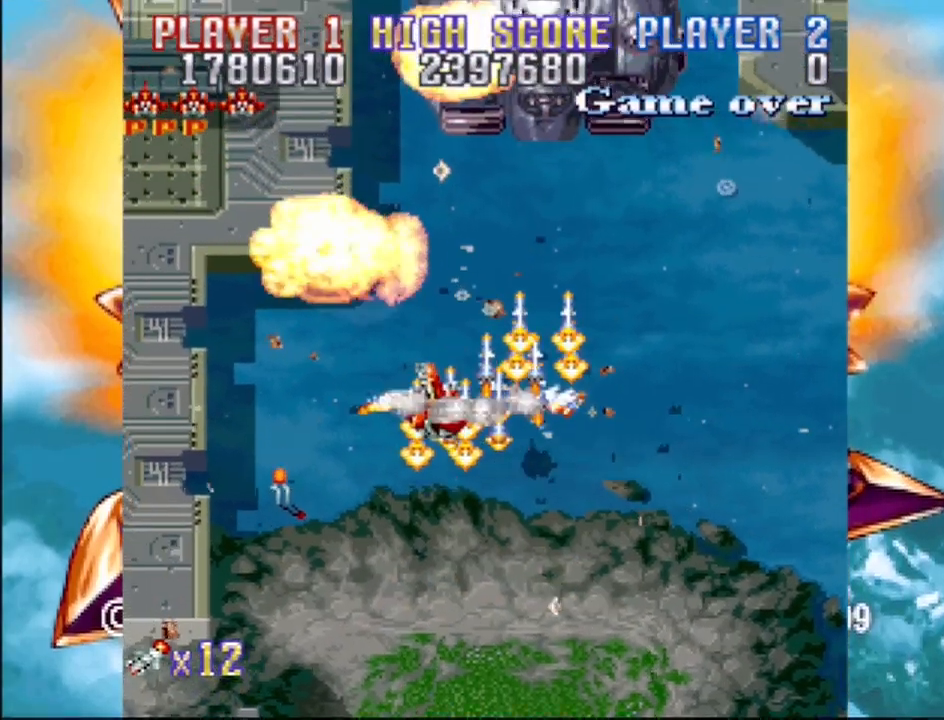
{"buttons": ["CROSS", "DPAD_UP", "DPAD_RIGHT"], "events": [[300, "DPAD_LEFT", "up"], [333, "DPAD_RIGHT", "down"], [417, "DPAD_DOWN", "up"], [467, "DPAD_UP", "down"]]}
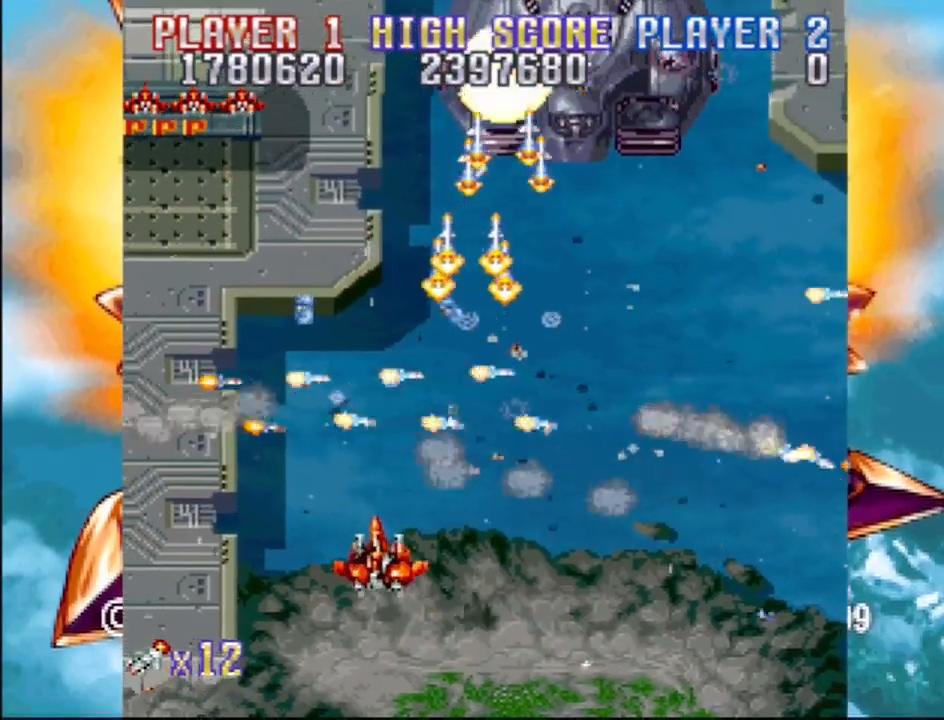
{"buttons": ["CROSS", "DPAD_UP"], "events": [[483, "DPAD_RIGHT", "up"]]}
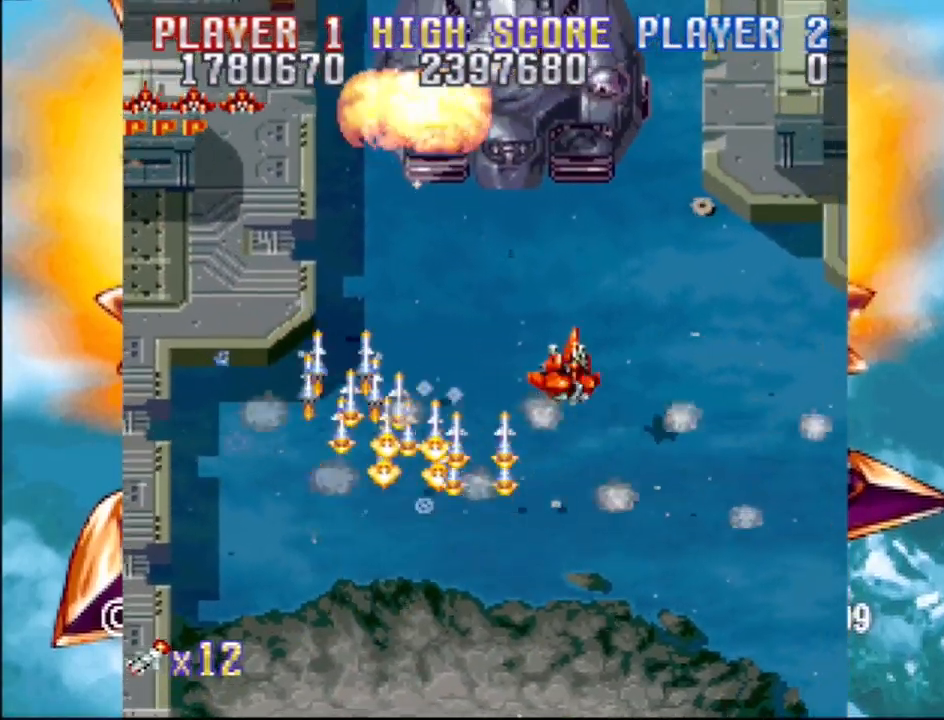
{"buttons": ["CROSS", "DPAD_DOWN"], "events": [[200, "DPAD_LEFT", "down"], [233, "DPAD_UP", "up"], [267, "DPAD_LEFT", "up"], [317, "DPAD_DOWN", "down"], [317, "DPAD_RIGHT", "down"], [450, "DPAD_RIGHT", "up"]]}
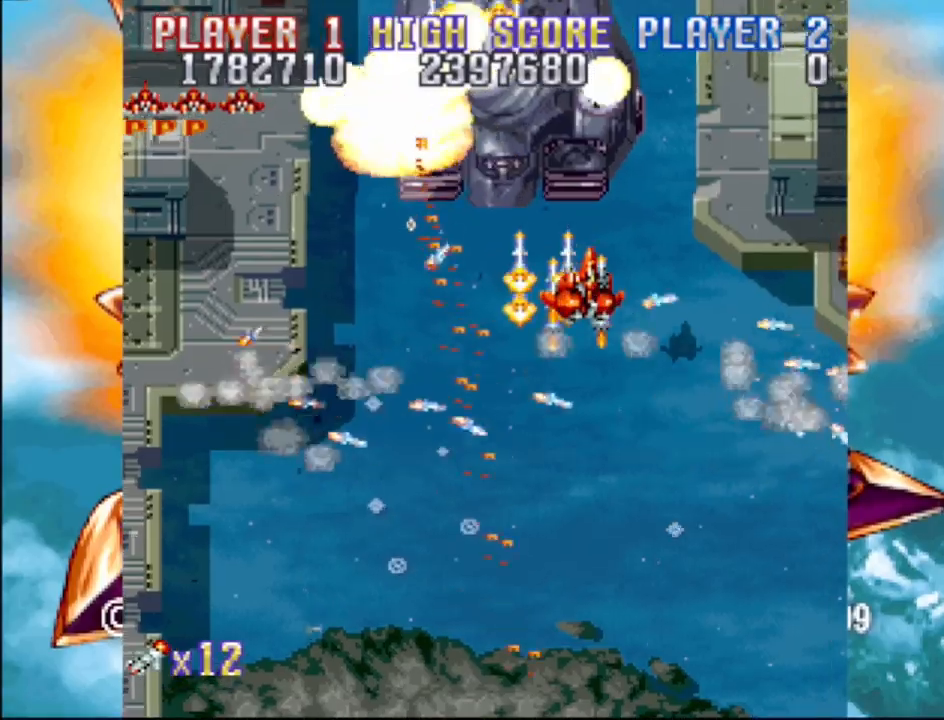
{"buttons": ["CROSS"], "events": [[267, "DPAD_DOWN", "up"]]}
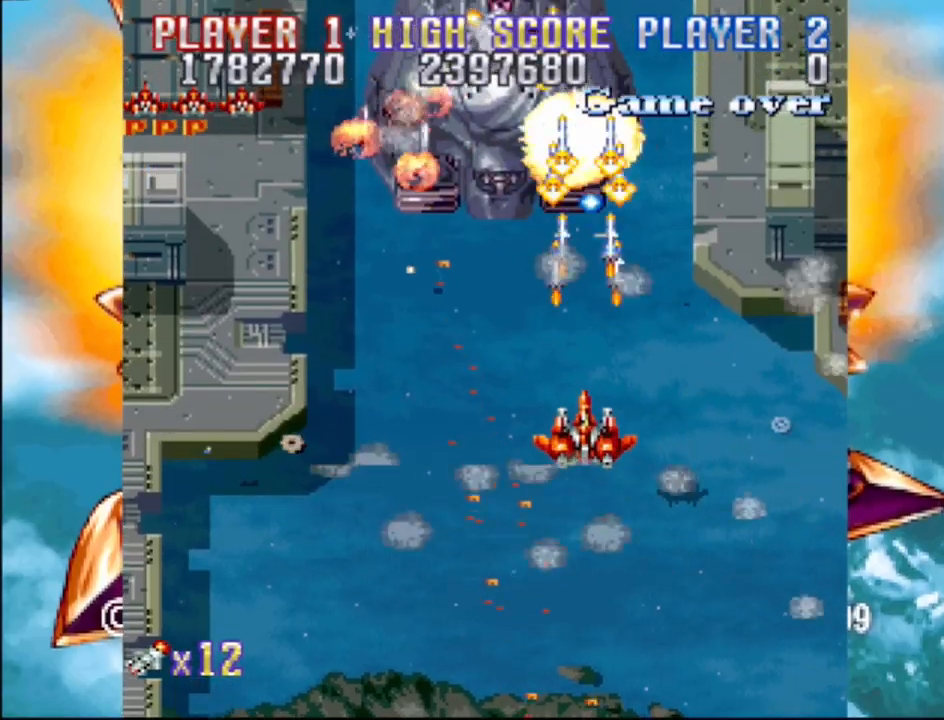
{"buttons": ["CROSS", "DPAD_LEFT"], "events": [[233, "DPAD_DOWN", "down"], [350, "DPAD_LEFT", "down"], [450, "DPAD_DOWN", "up"]]}
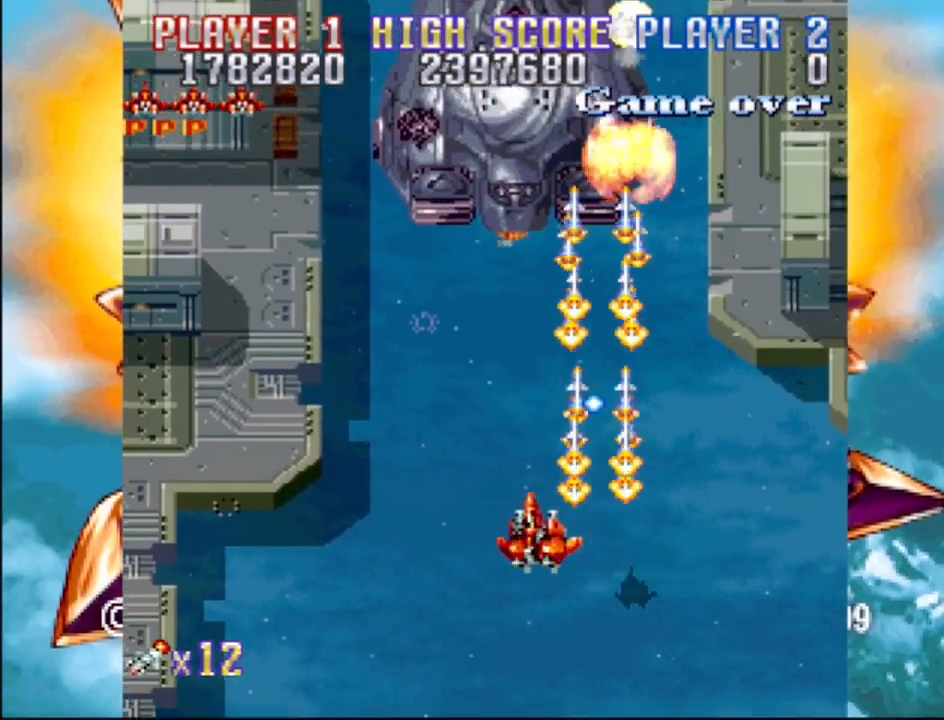
{"buttons": ["CROSS"], "events": [[83, "DPAD_LEFT", "up"]]}
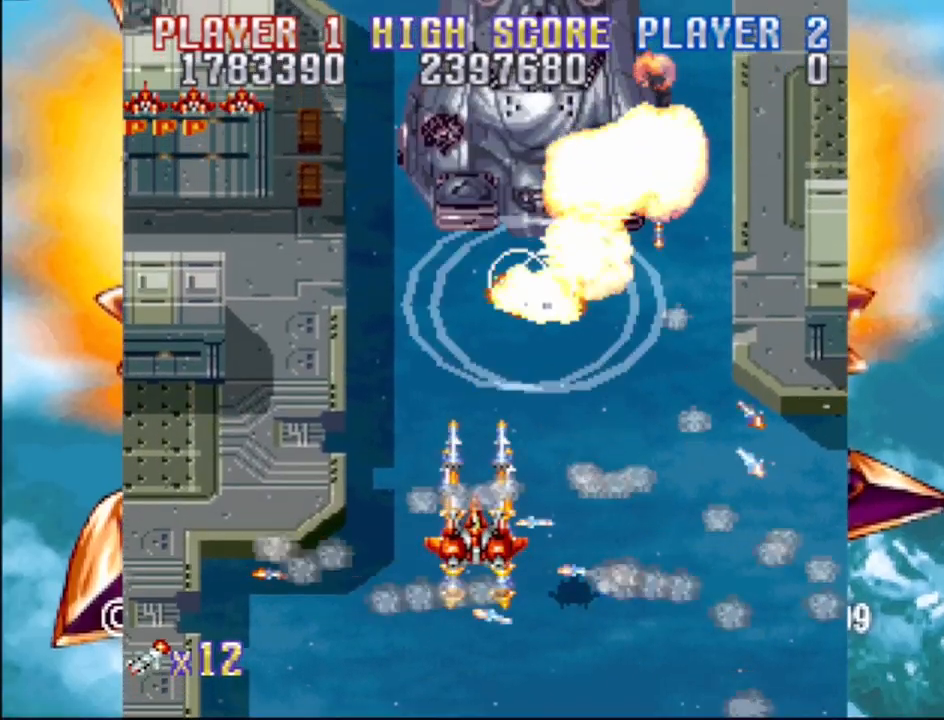
{"buttons": ["CROSS"], "events": [[83, "DPAD_RIGHT", "down"], [300, "DPAD_RIGHT", "up"]]}
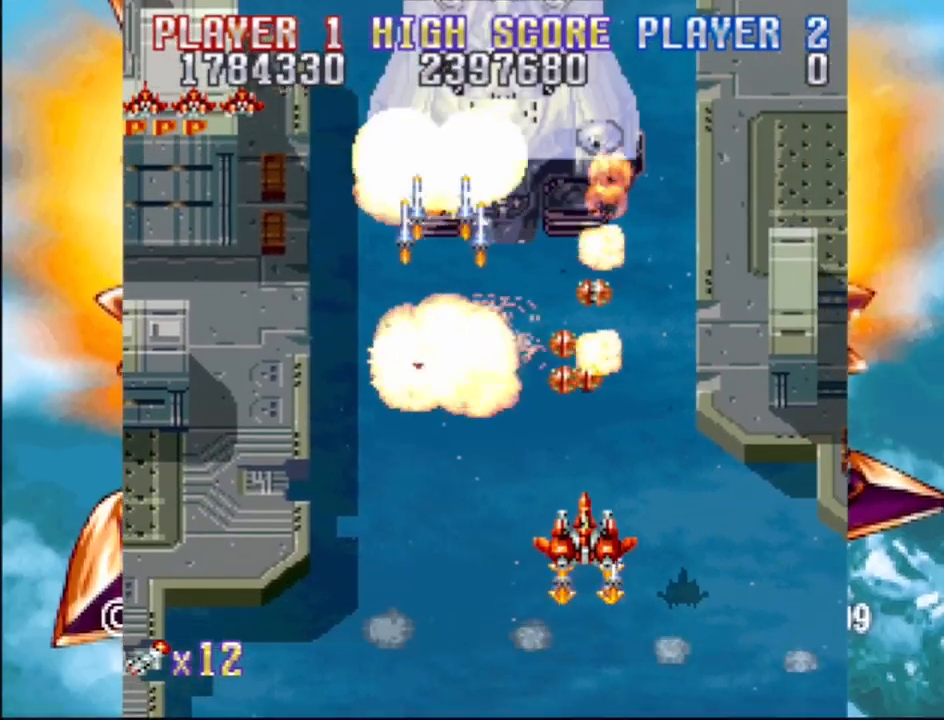
{"buttons": ["CROSS", "DPAD_UP", "DPAD_RIGHT"], "events": [[183, "DPAD_DOWN", "down"], [317, "DPAD_RIGHT", "down"], [350, "DPAD_DOWN", "up"], [400, "DPAD_UP", "down"]]}
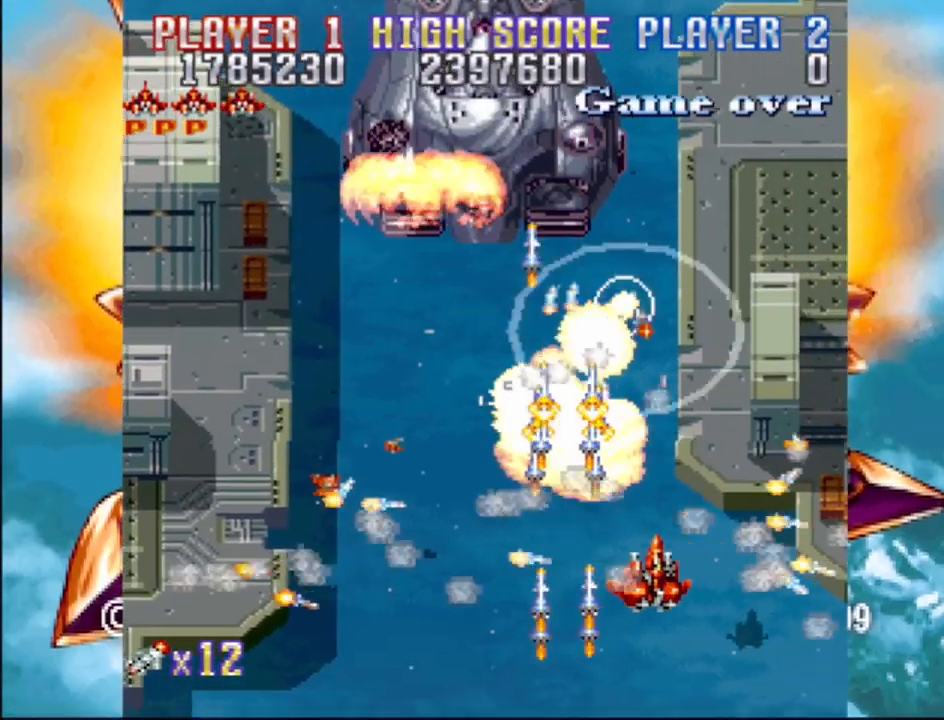
{"buttons": ["CROSS", "DPAD_UP", "DPAD_LEFT"], "events": [[33, "DPAD_RIGHT", "up"], [33, "DPAD_UP", "up"], [150, "DPAD_LEFT", "down"], [300, "DPAD_UP", "down"]]}
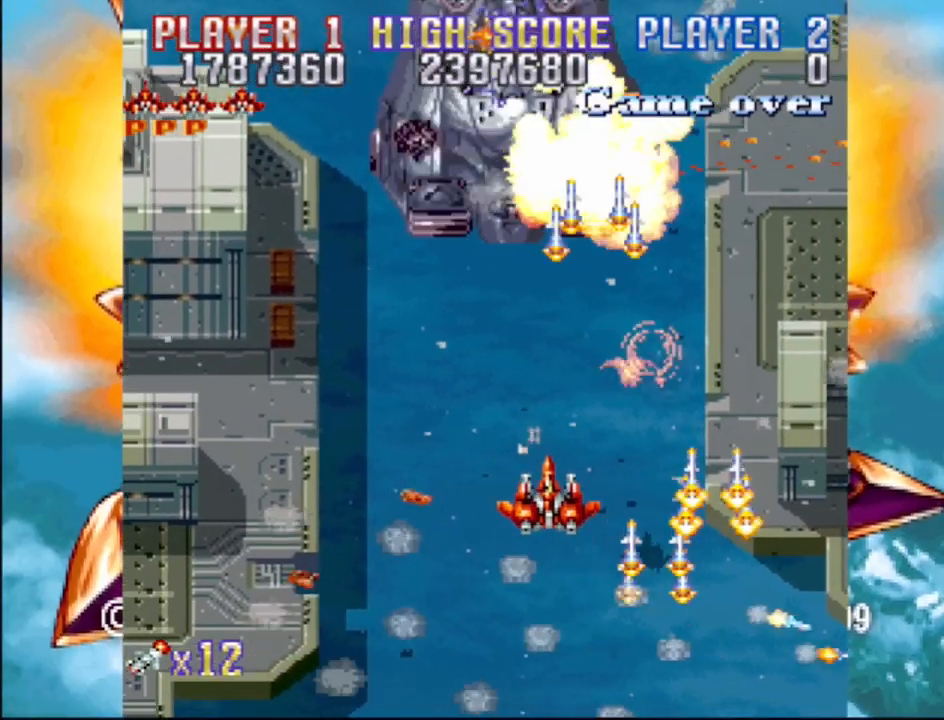
{"buttons": ["CROSS"], "events": [[183, "DPAD_LEFT", "up"], [183, "DPAD_UP", "up"]]}
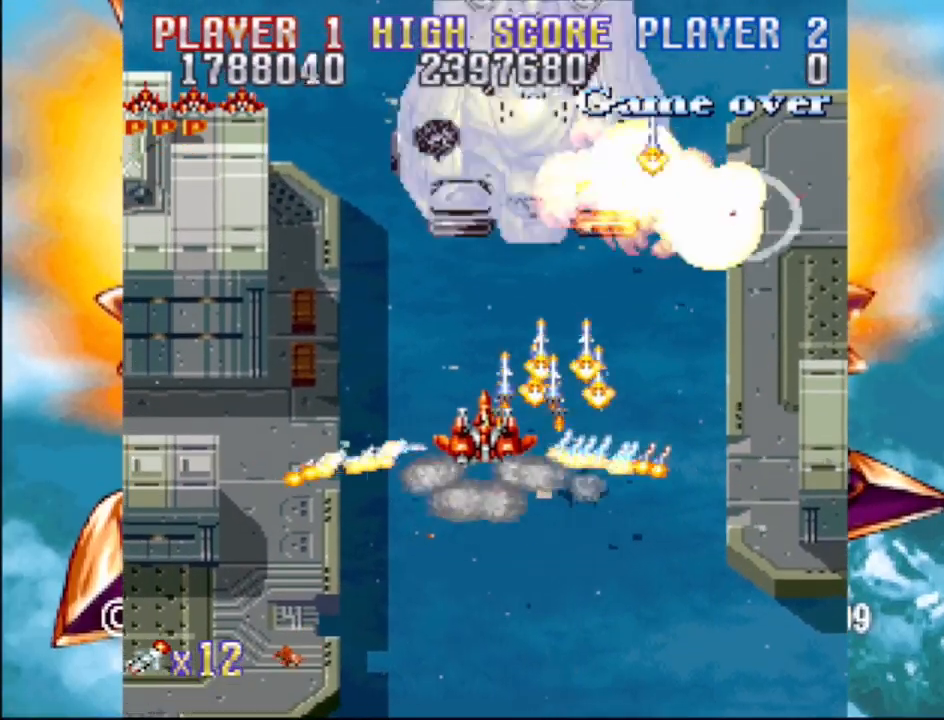
{"buttons": ["CROSS"], "events": [[17, "DPAD_RIGHT", "down"], [167, "DPAD_RIGHT", "up"]]}
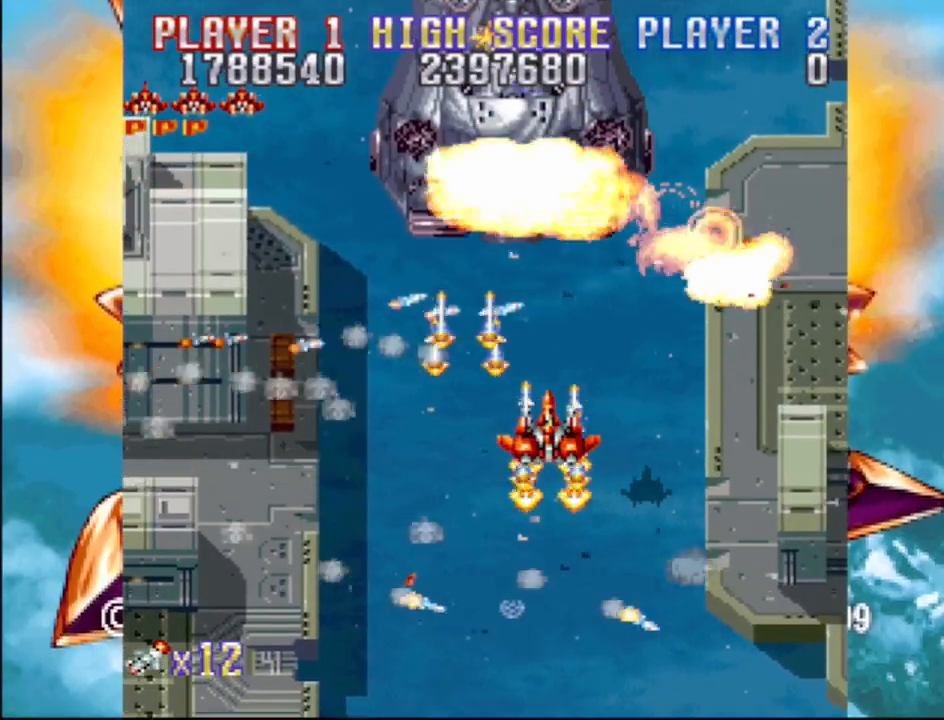
{"buttons": ["CROSS"], "events": []}
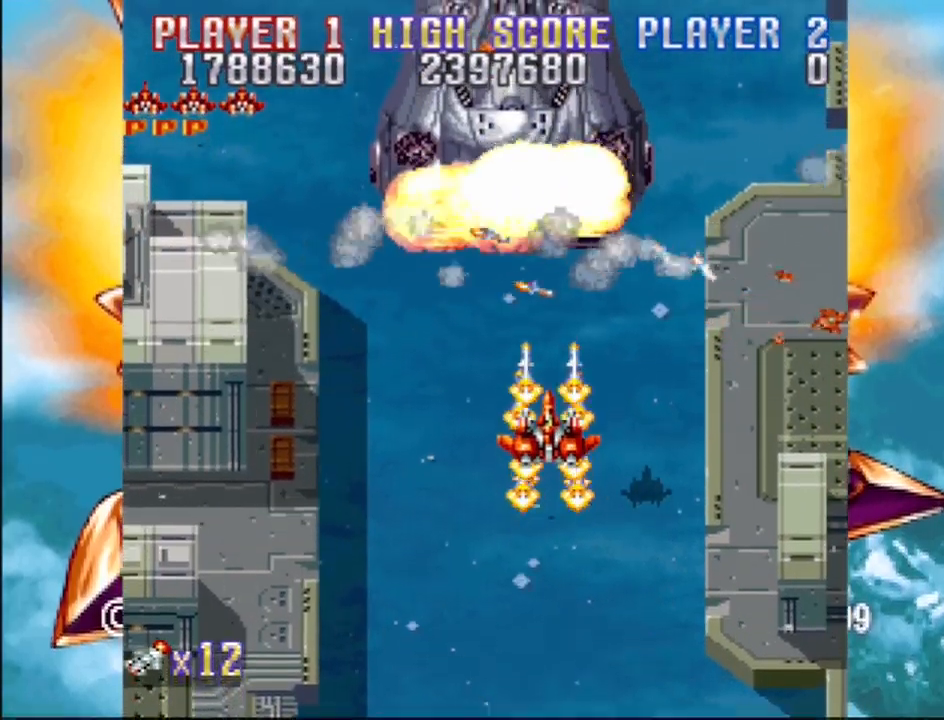
{"buttons": ["CROSS"], "events": [[217, "DPAD_DOWN", "down"], [250, "DPAD_LEFT", "down"], [350, "DPAD_DOWN", "up"], [350, "DPAD_LEFT", "up"]]}